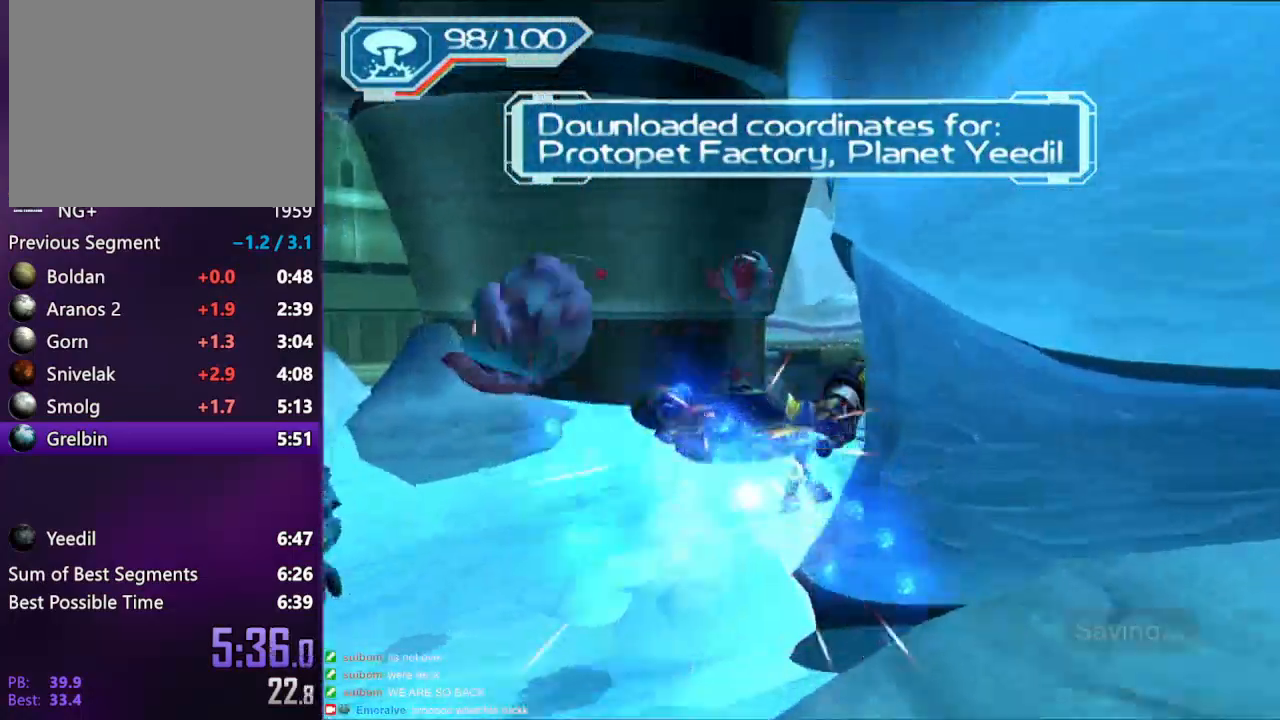
Gameplay with a controller (PlayStation layout); each line is a JSON object with the inputs held at the frame after it. "events" lists button and stick changes between this image and that frame as [ms after this image, input, new state], when the widget could be followed in between. Not read: L3 R3.
{"buttons": [], "left_stick": "up", "right_stick": "center", "events": []}
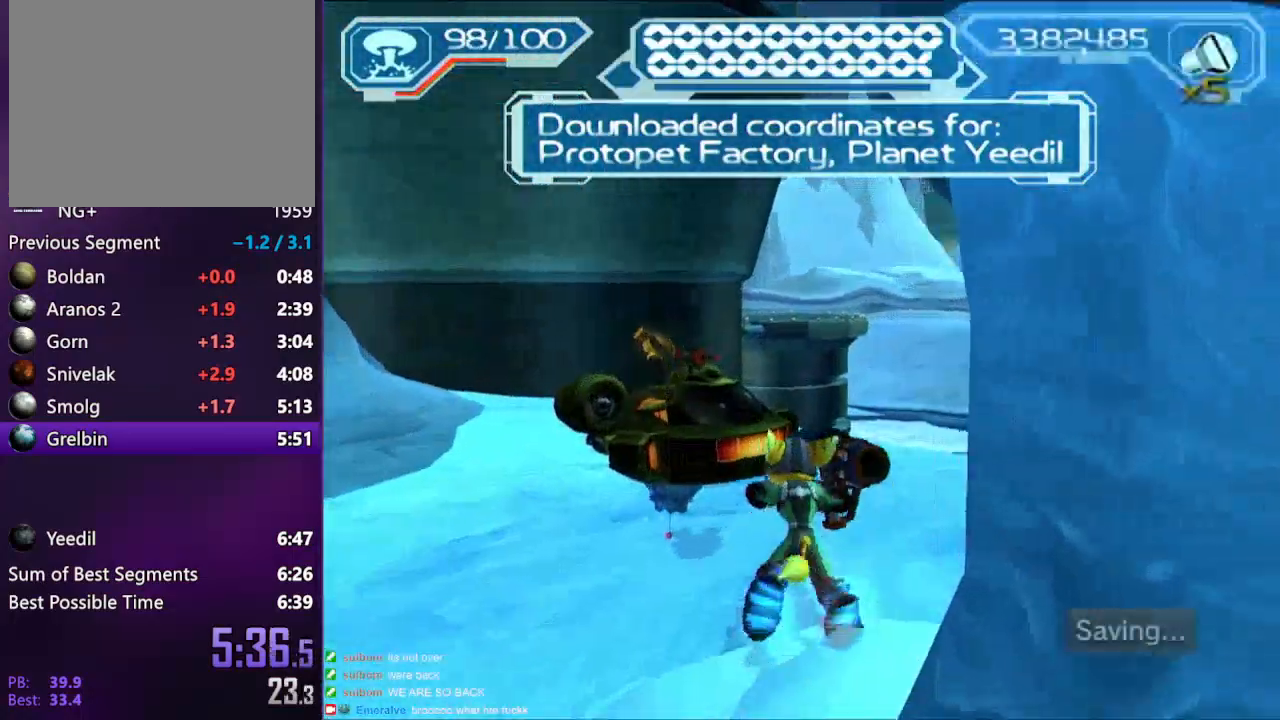
{"buttons": [], "left_stick": "left", "right_stick": "center", "events": [[83, "right_stick", "left"], [133, "left_stick", "left"], [417, "right_stick", "center"]]}
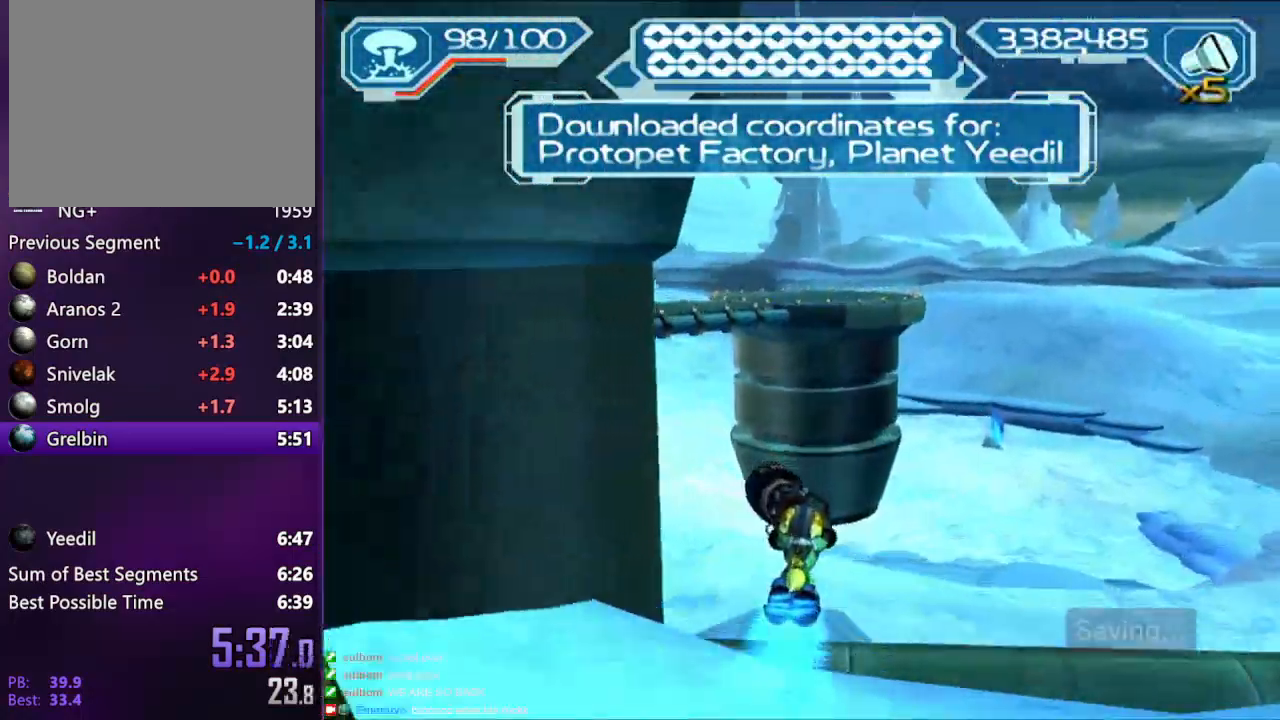
{"buttons": [], "left_stick": "left", "right_stick": "left", "events": [[50, "right_stick", "left"]]}
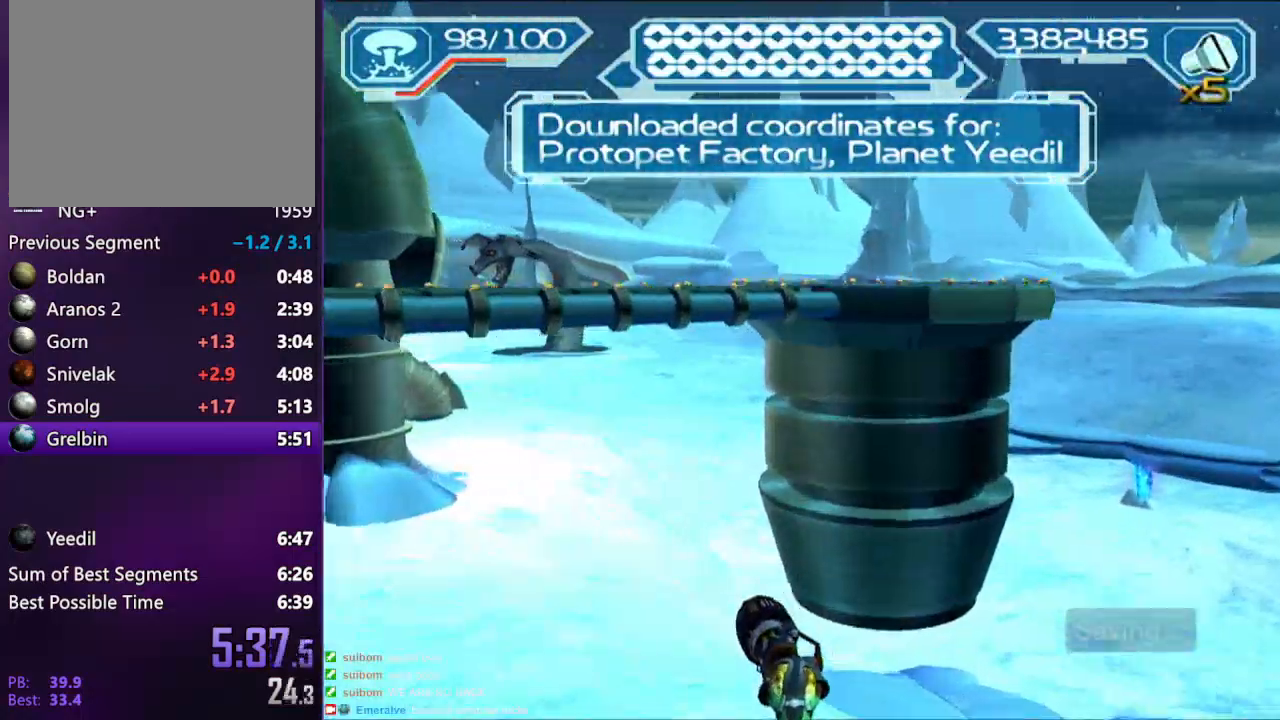
{"buttons": [], "left_stick": "up", "right_stick": "left", "events": [[300, "right_stick", "center"], [383, "left_stick", "up"], [417, "right_stick", "left"]]}
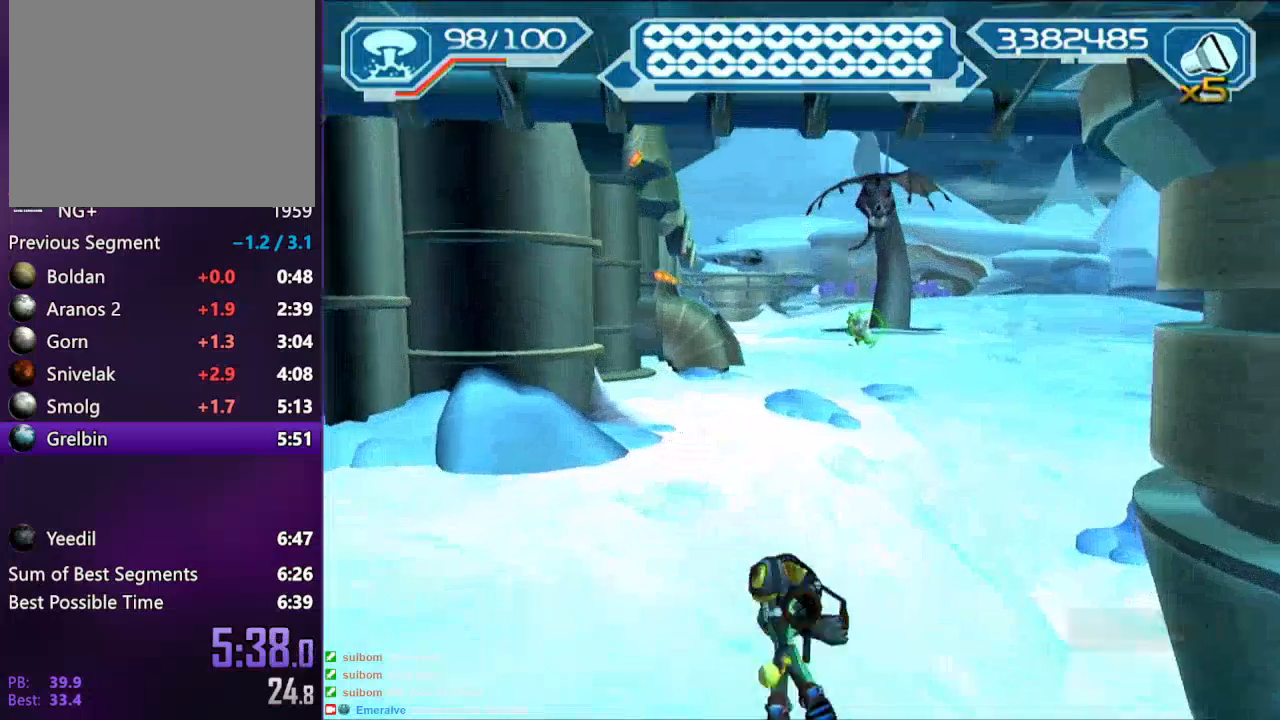
{"buttons": [], "left_stick": "up", "right_stick": "center", "events": [[33, "right_stick", "center"], [217, "right_stick", "left"], [267, "right_stick", "center"]]}
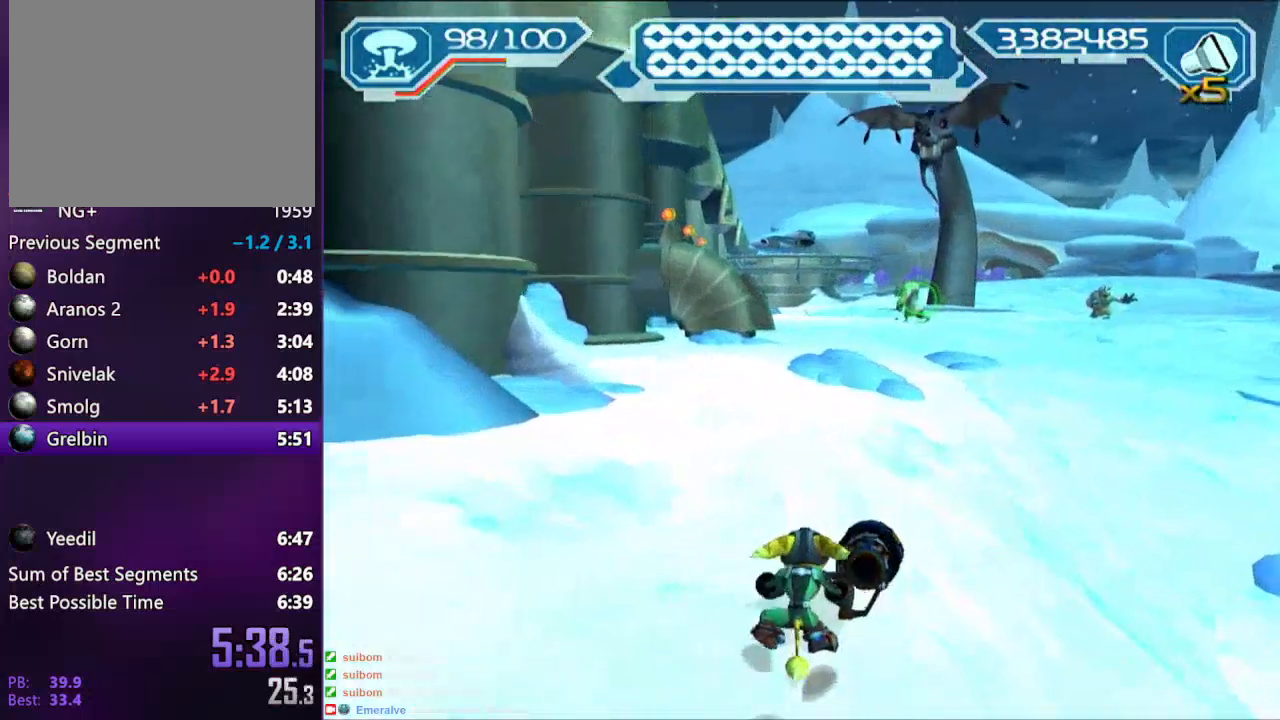
{"buttons": [], "left_stick": "left", "right_stick": "center", "events": [[467, "left_stick", "left"]]}
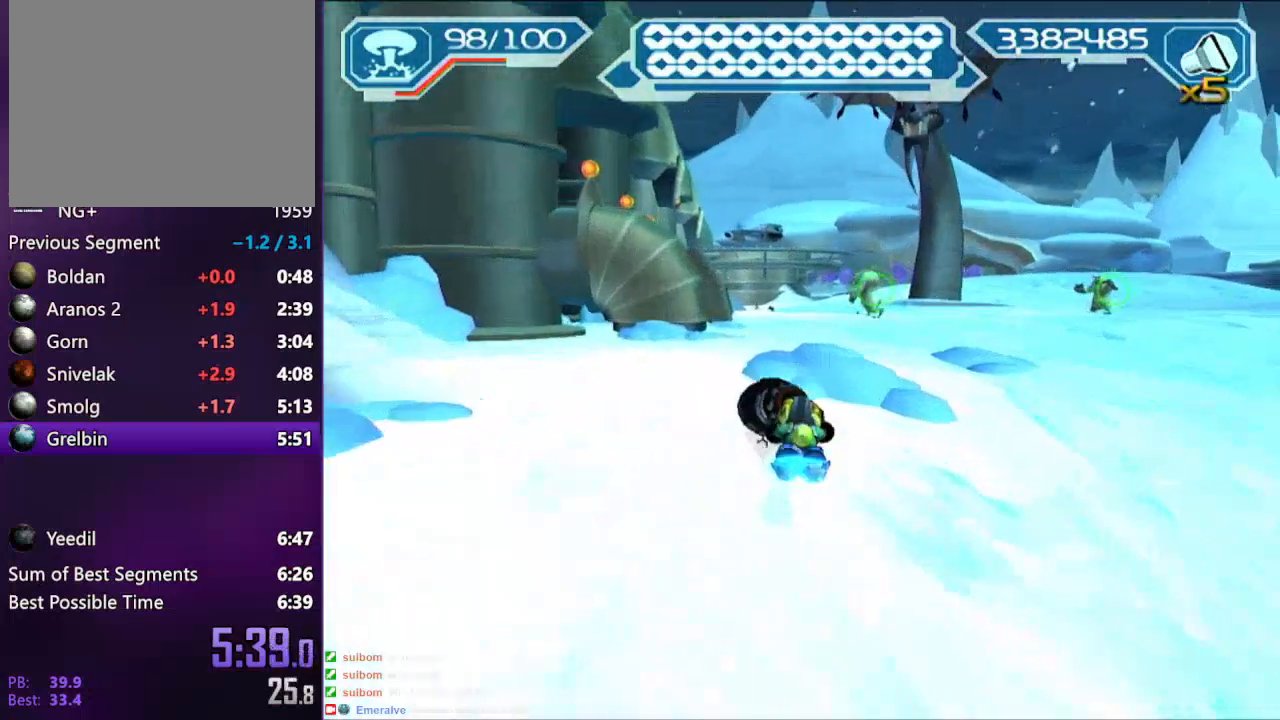
{"buttons": [], "left_stick": "up", "right_stick": "left", "events": [[333, "left_stick", "center"], [483, "left_stick", "up"], [483, "right_stick", "left"]]}
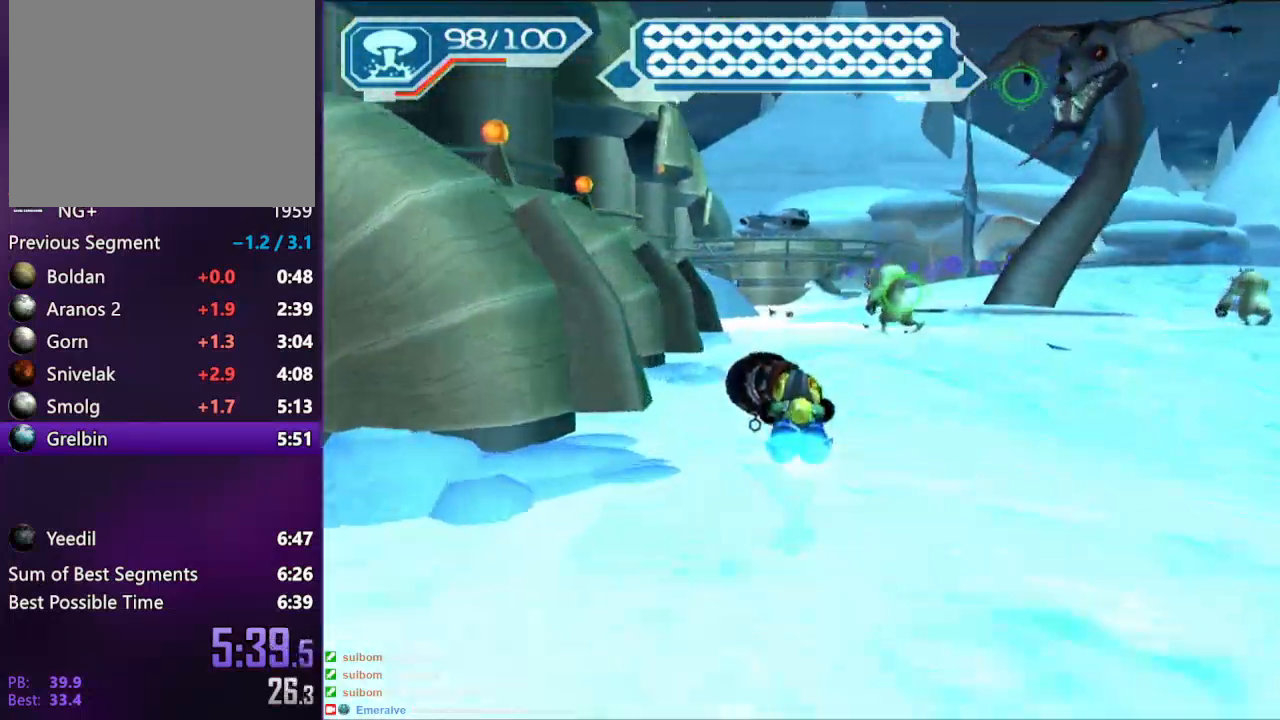
{"buttons": ["R2"], "left_stick": "up", "right_stick": "center", "events": [[17, "R2", "down"], [133, "right_stick", "center"]]}
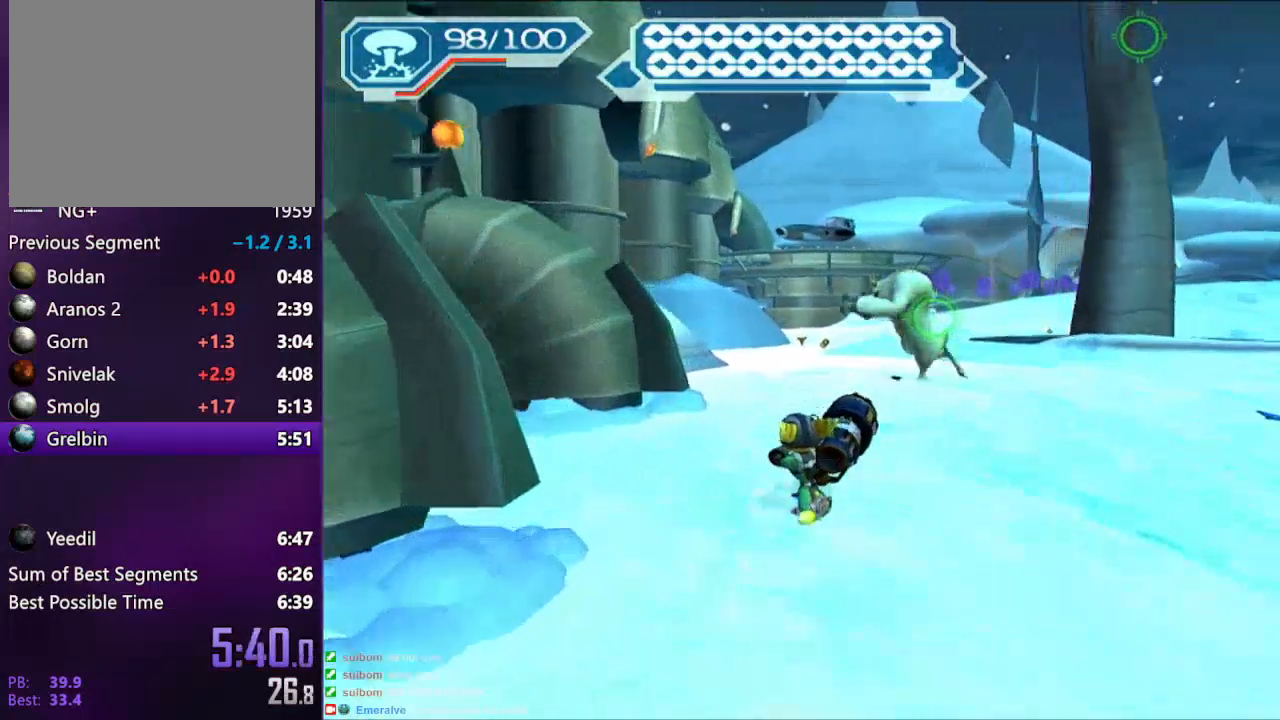
{"buttons": [], "left_stick": "up", "right_stick": "center", "events": [[33, "left_stick", "up-left"], [300, "left_stick", "up"], [467, "R2", "up"]]}
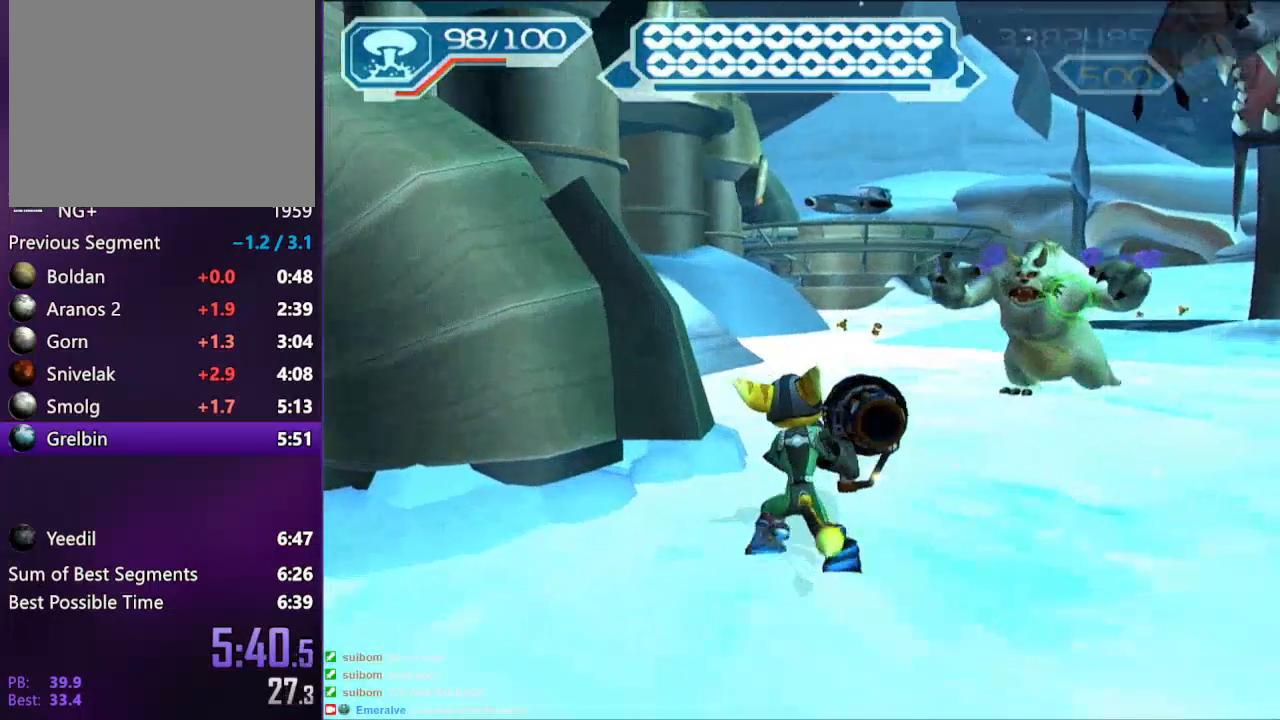
{"buttons": ["TRIANGLE"], "left_stick": "center", "right_stick": "center", "events": [[217, "left_stick", "center"], [267, "CIRCLE", "down"], [300, "START", "down"], [417, "CIRCLE", "up"], [417, "START", "up"], [433, "TRIANGLE", "down"]]}
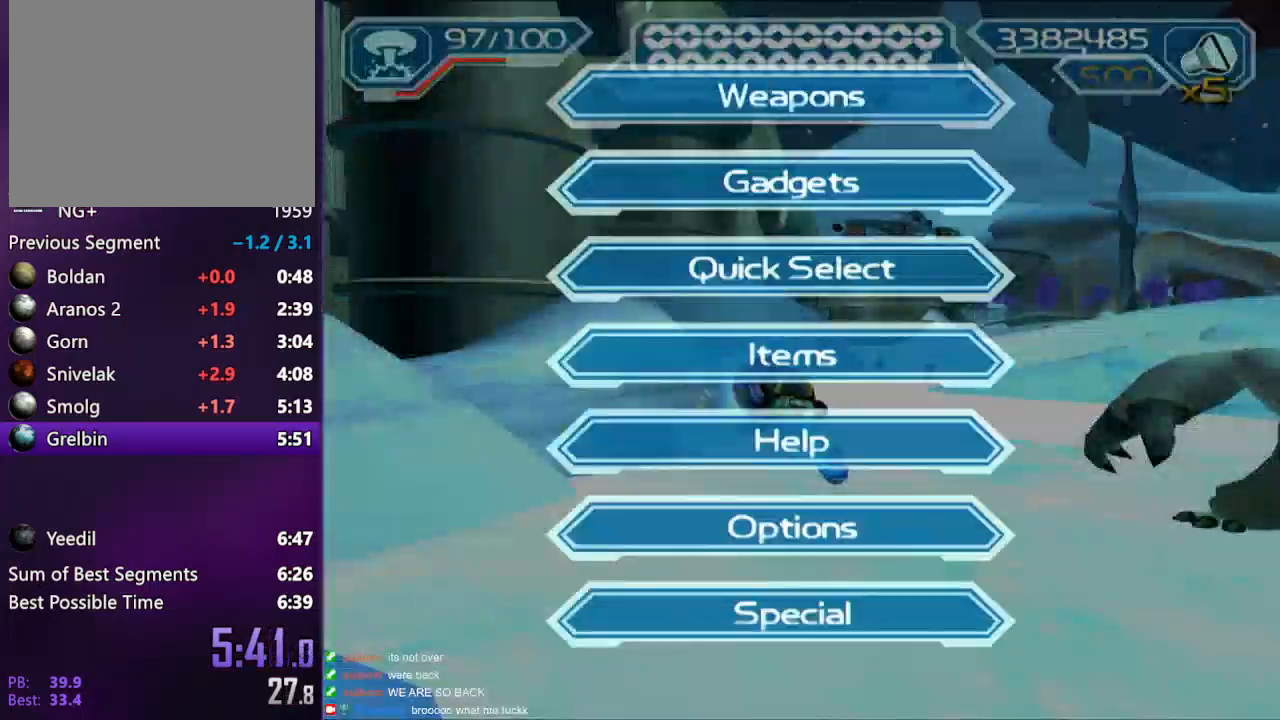
{"buttons": [], "left_stick": "center", "right_stick": "down", "events": [[17, "TRIANGLE", "up"], [233, "CROSS", "down"], [300, "left_stick", "left"], [350, "left_stick", "center"], [383, "CROSS", "up"], [467, "right_stick", "down"]]}
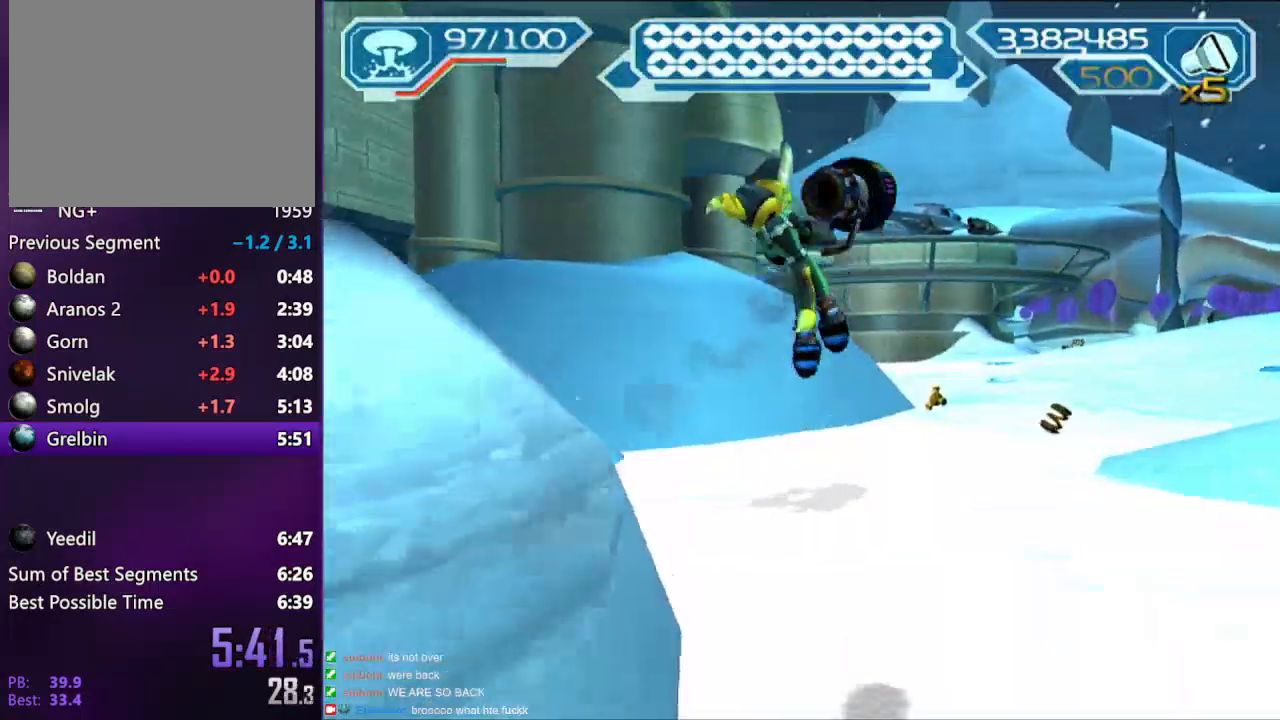
{"buttons": [], "left_stick": "center", "right_stick": "center", "events": [[17, "left_stick", "up"], [167, "right_stick", "center"], [333, "CROSS", "down"], [350, "left_stick", "right"], [467, "CROSS", "up"], [467, "left_stick", "center"]]}
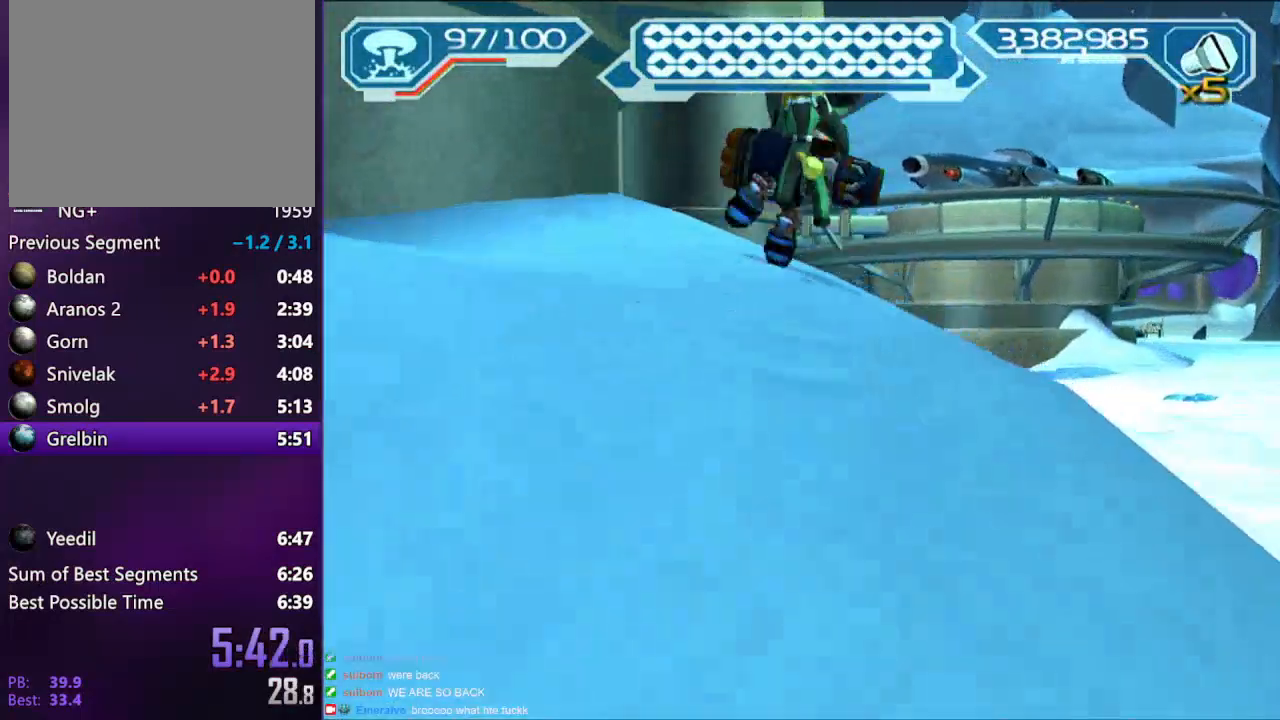
{"buttons": [], "left_stick": "center", "right_stick": "center", "events": [[83, "right_stick", "down"], [283, "right_stick", "center"]]}
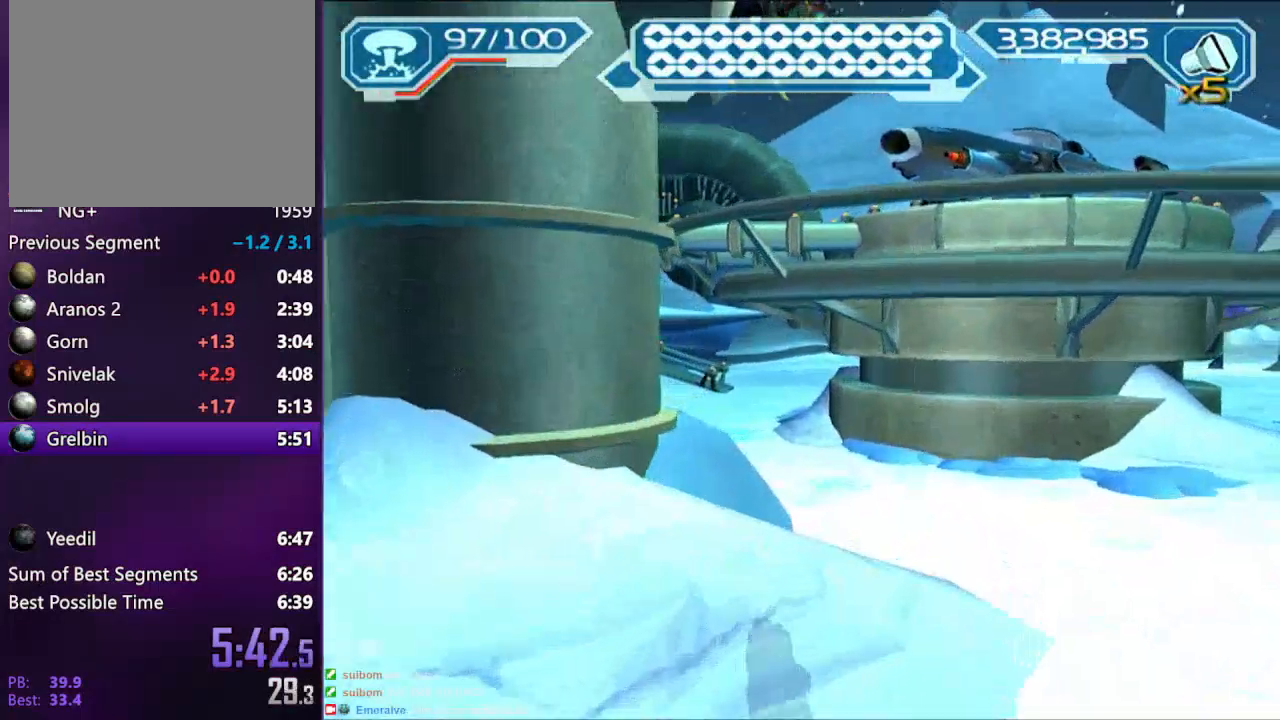
{"buttons": ["SQUARE"], "left_stick": "up", "right_stick": "center", "events": [[17, "SQUARE", "down"], [83, "left_stick", "up"]]}
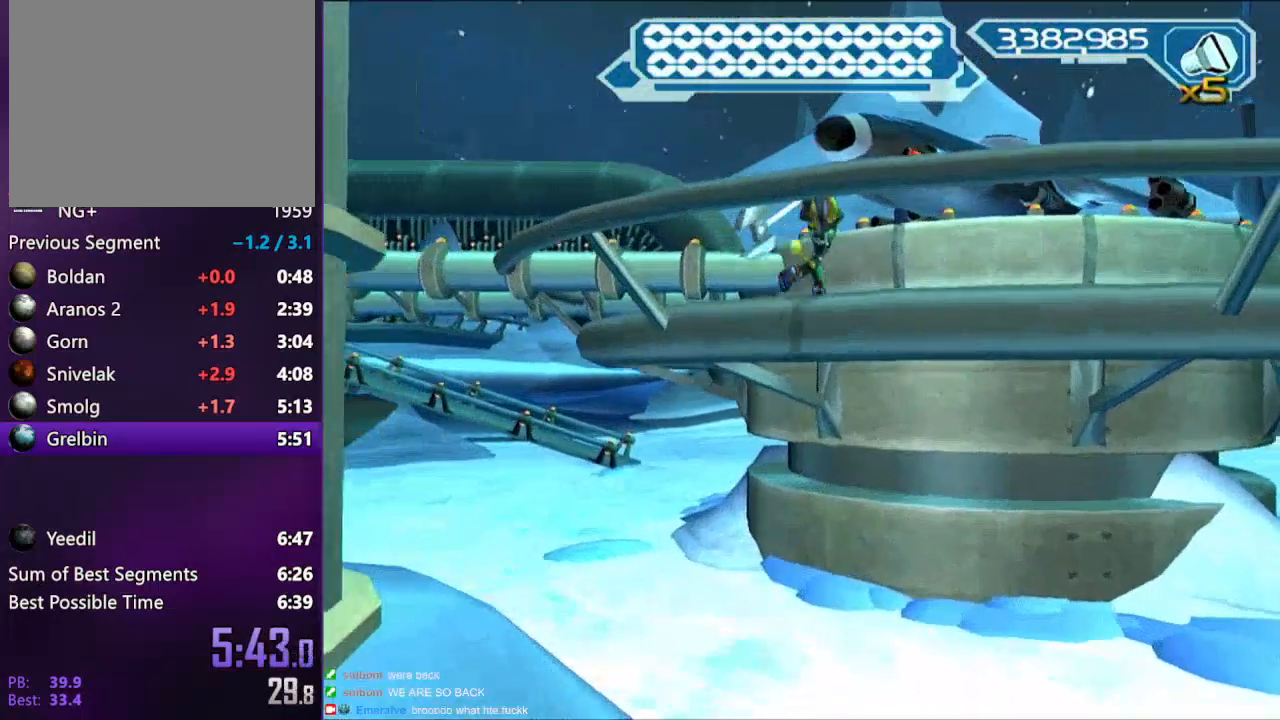
{"buttons": [], "left_stick": "up-right", "right_stick": "center", "events": [[133, "CROSS", "down"], [133, "SQUARE", "up"], [300, "left_stick", "up-right"], [417, "CROSS", "up"]]}
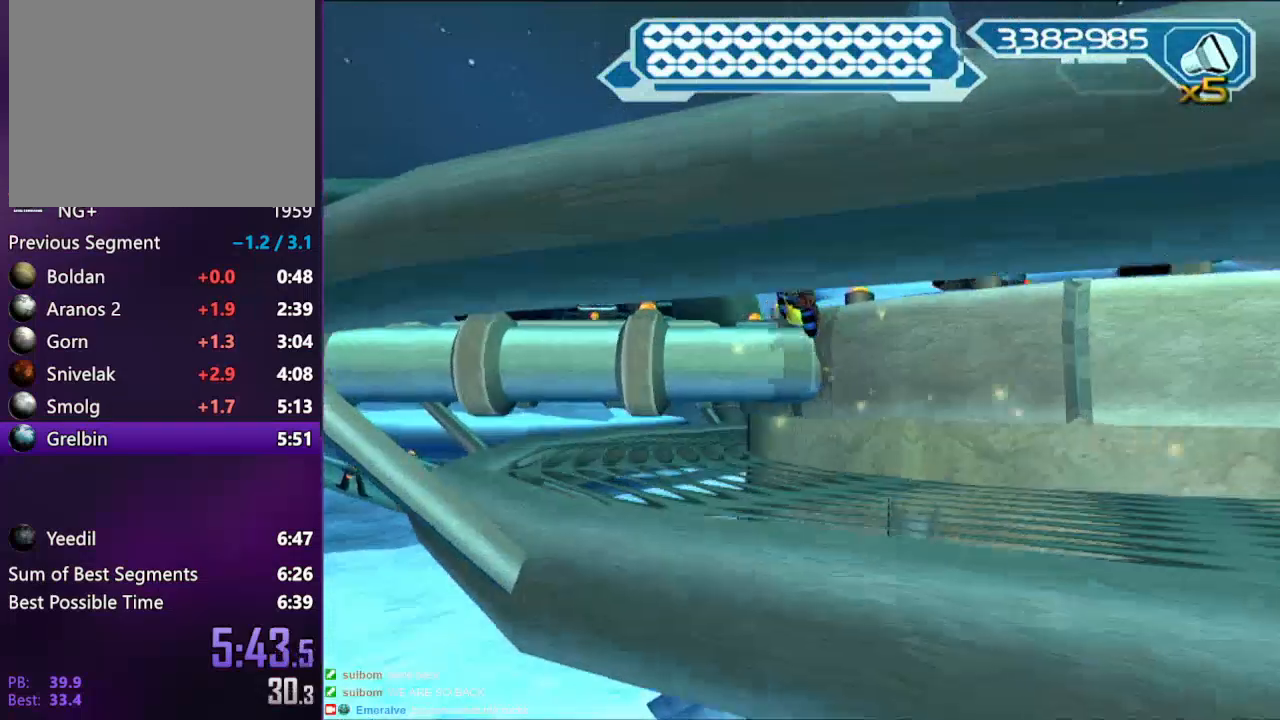
{"buttons": ["CROSS"], "left_stick": "center", "right_stick": "center", "events": [[100, "TRIANGLE", "down"], [133, "left_stick", "right"], [283, "CROSS", "down"], [283, "TRIANGLE", "up"], [300, "CROSS", "up"], [300, "left_stick", "center"], [383, "CROSS", "down"], [483, "CROSS", "up"], [500, "CROSS", "down"]]}
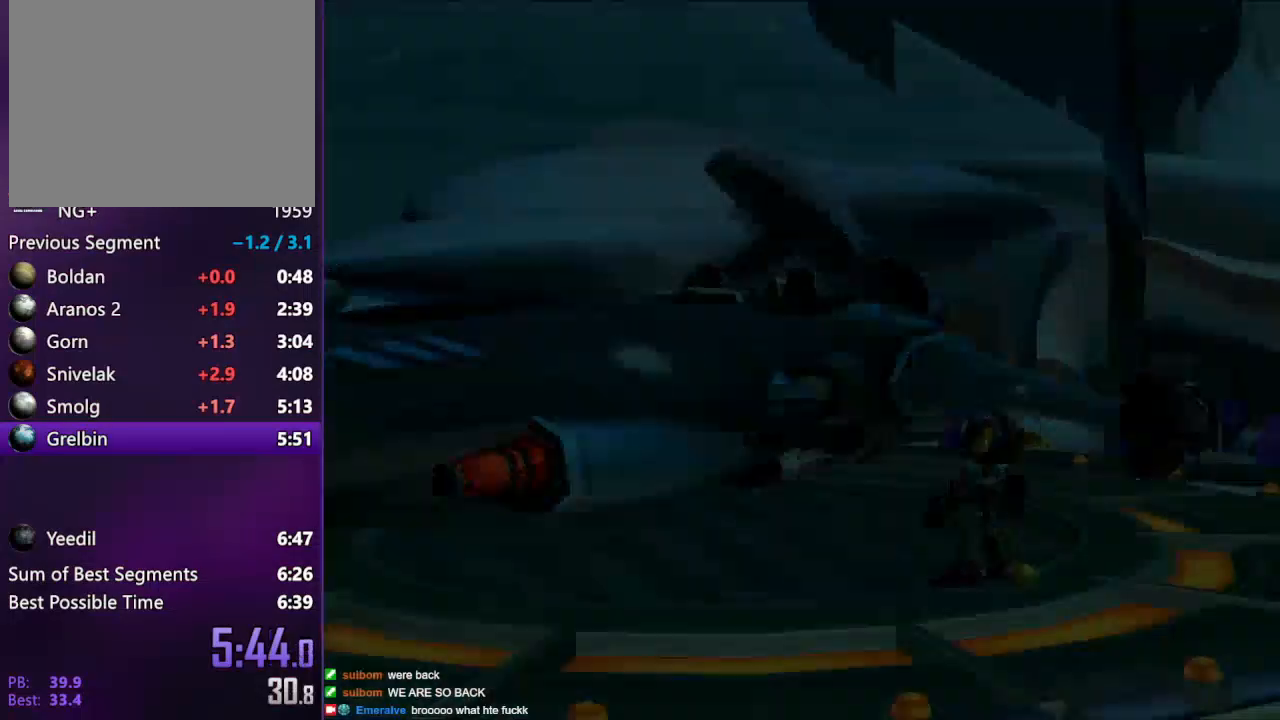
{"buttons": [], "left_stick": "center", "right_stick": "center", "events": [[83, "CROSS", "up"], [100, "CROSS", "down"], [167, "CROSS", "up"]]}
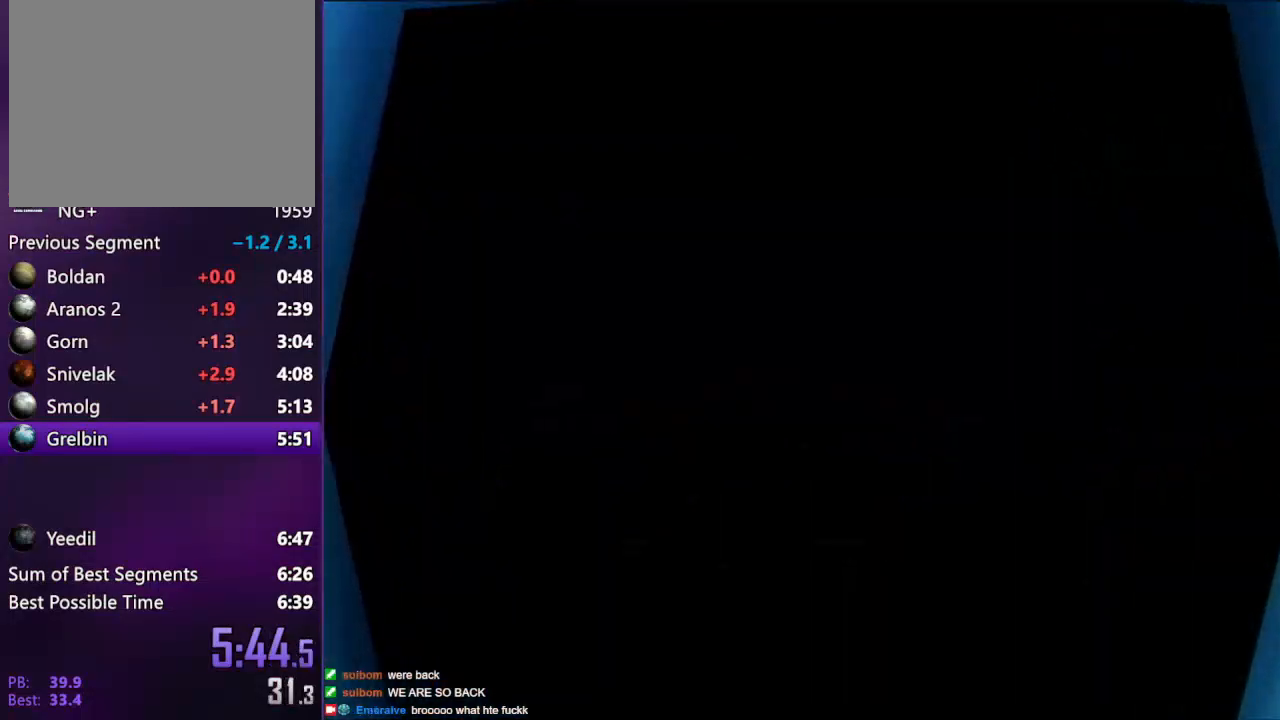
{"buttons": [], "left_stick": "center", "right_stick": "center", "events": [[183, "CROSS", "down"], [300, "CROSS", "up"], [467, "CROSS", "down"], [500, "CROSS", "up"]]}
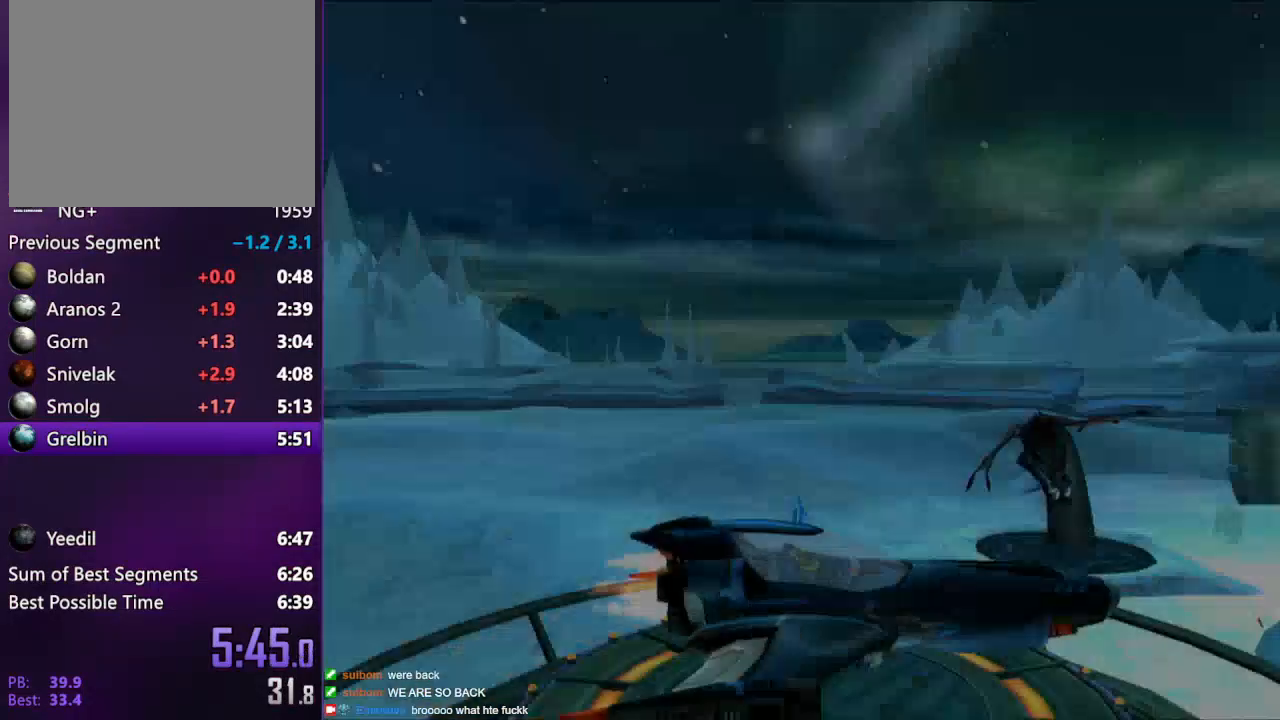
{"buttons": ["CROSS"], "left_stick": "center", "right_stick": "center", "events": [[83, "CROSS", "down"], [133, "CROSS", "up"], [217, "CROSS", "down"], [267, "CROSS", "up"], [333, "CROSS", "down"], [383, "CROSS", "up"], [483, "CROSS", "down"]]}
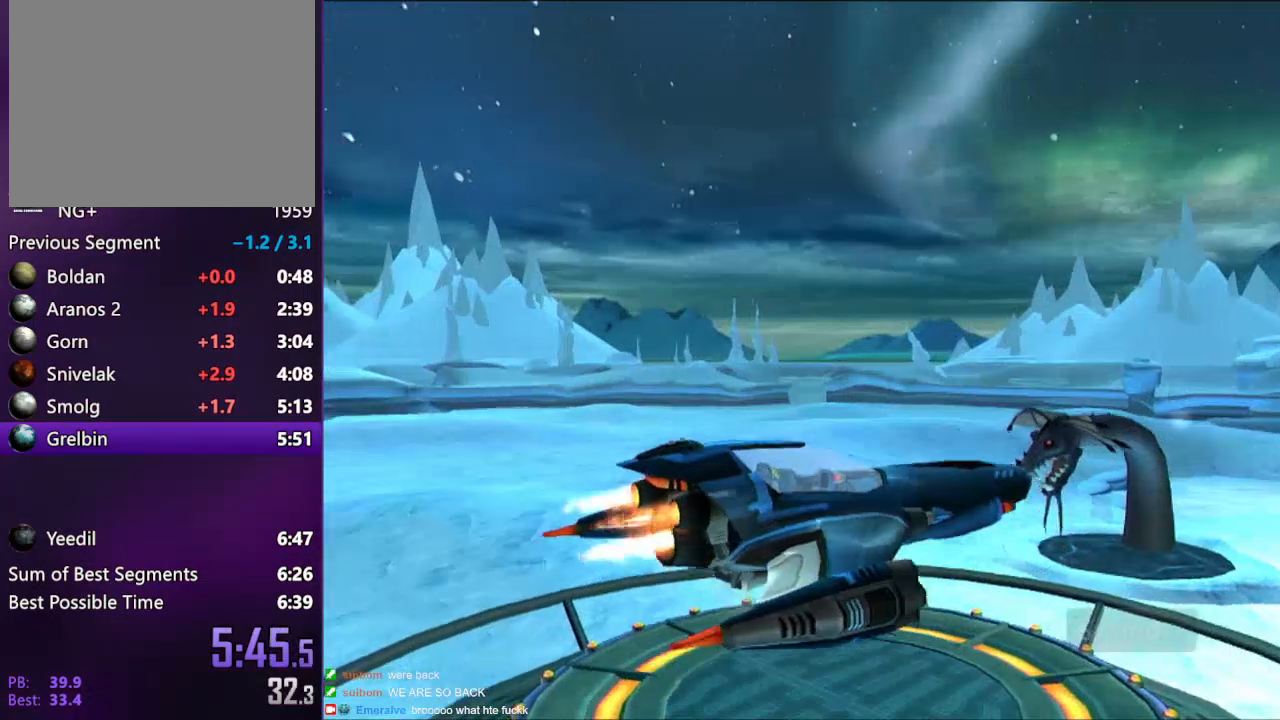
{"buttons": ["CROSS"], "left_stick": "center", "right_stick": "center", "events": [[50, "CROSS", "up"], [83, "CROSS", "down"], [167, "CROSS", "up"], [217, "CROSS", "down"], [283, "CROSS", "up"], [350, "CROSS", "down"], [417, "CROSS", "up"], [500, "CROSS", "down"]]}
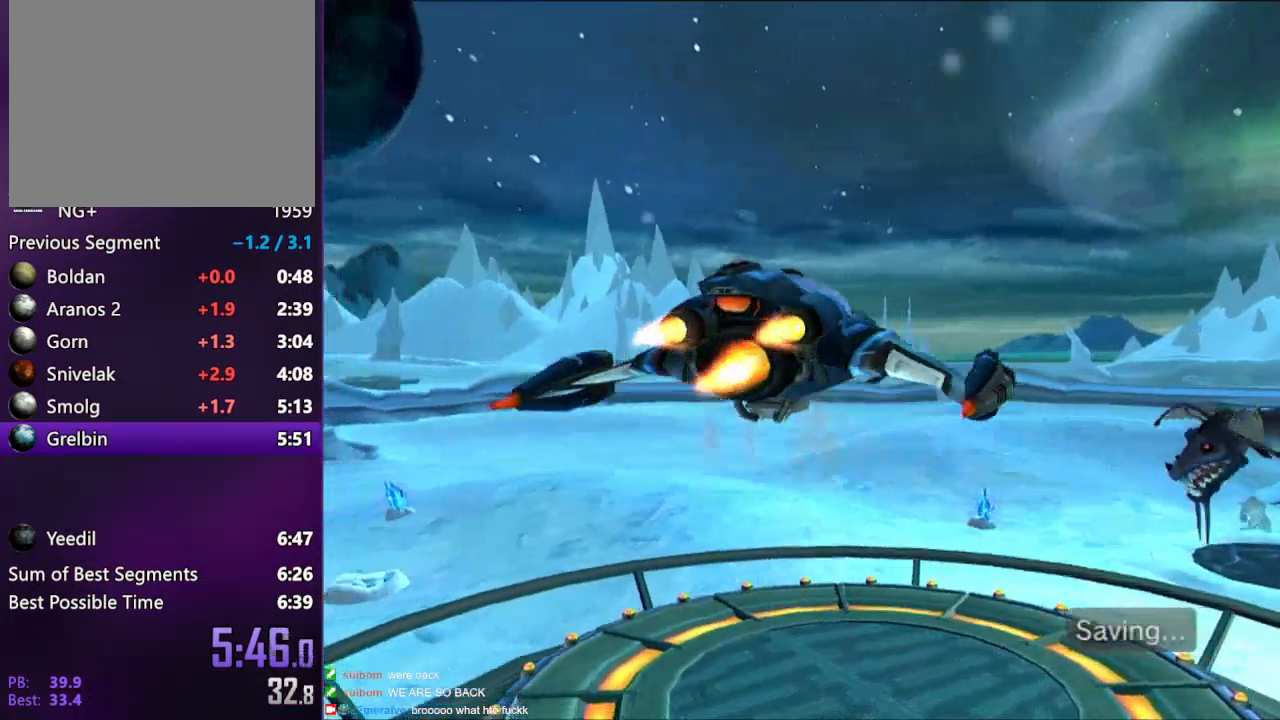
{"buttons": [], "left_stick": "center", "right_stick": "center", "events": [[33, "CROSS", "up"], [133, "CROSS", "down"], [183, "CROSS", "up"], [267, "CROSS", "down"], [300, "CROSS", "up"], [383, "CROSS", "down"], [467, "CROSS", "up"]]}
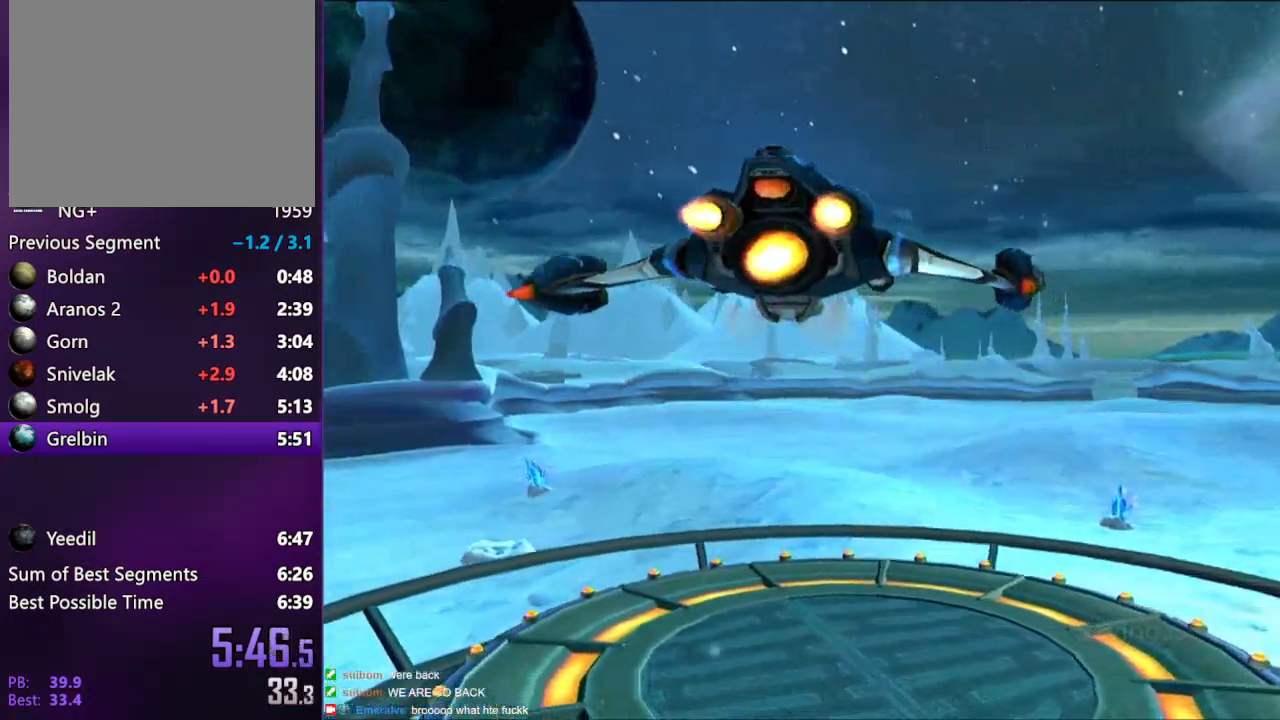
{"buttons": [], "left_stick": "center", "right_stick": "center", "events": [[33, "CROSS", "down"], [83, "CROSS", "up"], [167, "CROSS", "down"], [183, "CROSS", "up"], [283, "CROSS", "down"], [467, "CROSS", "up"]]}
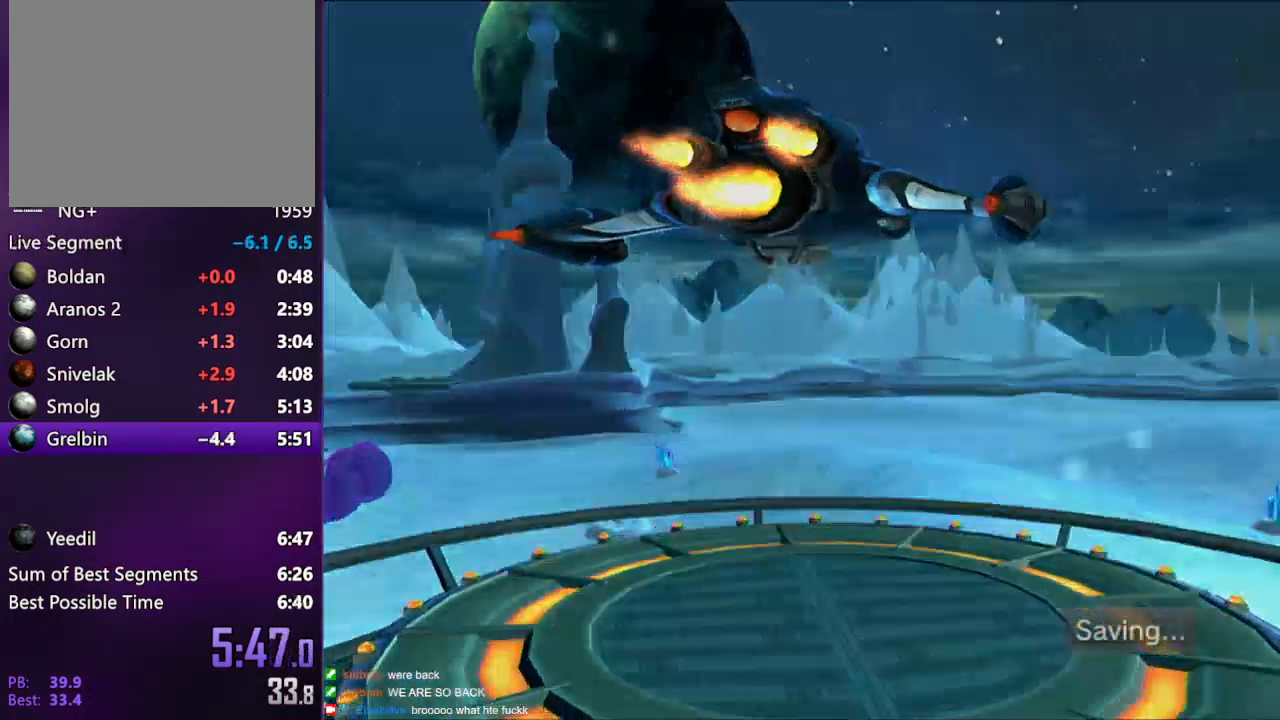
{"buttons": ["CROSS"], "left_stick": "center", "right_stick": "center", "events": [[33, "CROSS", "down"]]}
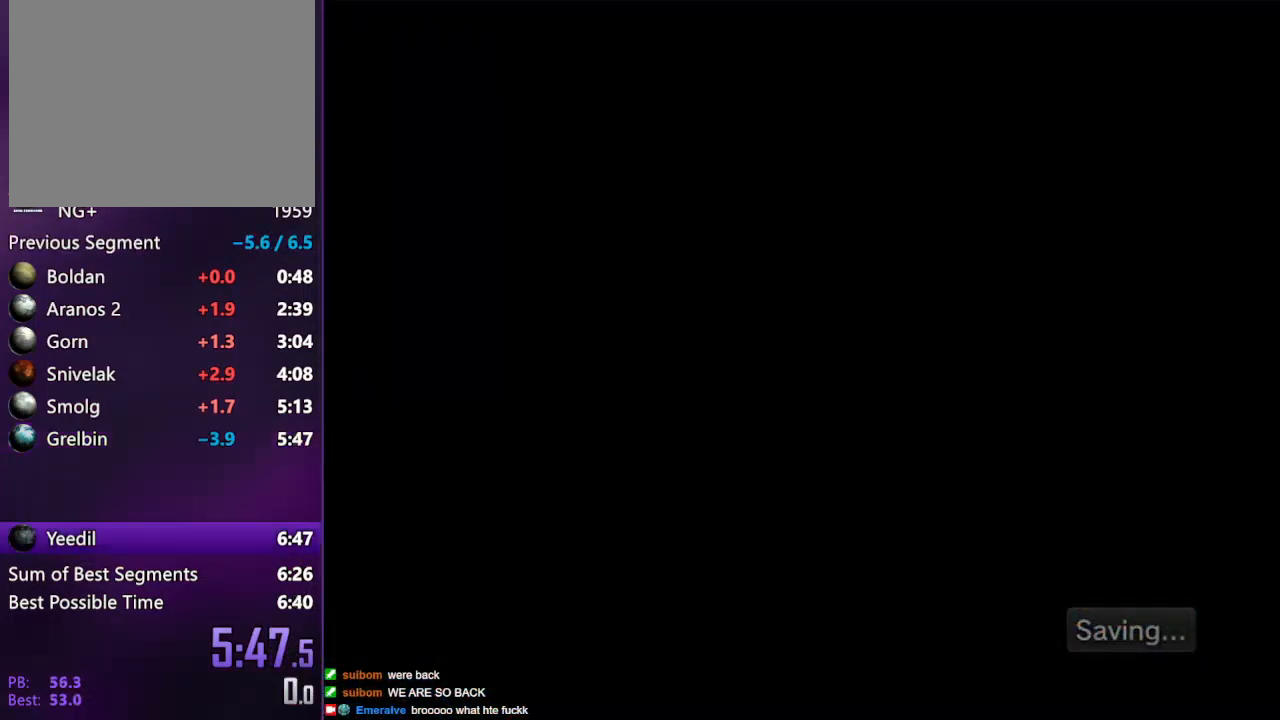
{"buttons": [], "left_stick": "center", "right_stick": "center", "events": [[50, "CROSS", "up"]]}